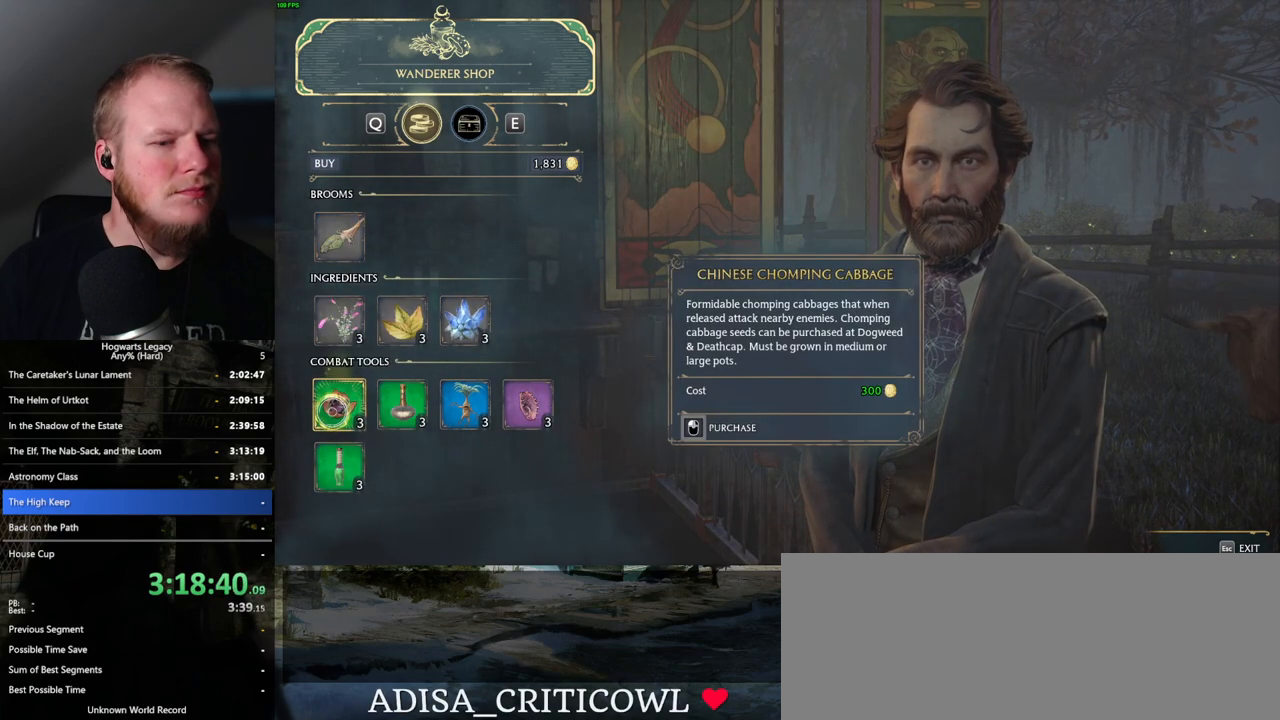
Gameplay with keyboard and mouse; each line is a JSON object with the keys and mouse buttons held at the frame after it. "events" lists presses ("down") and releases ("up") of ".", "/", "0", "1", "2", "3", "4", "5", "6", "7", "8", "9", "a", "alt_l", "alt_r", "b", "backslash", "backspace", "c", "caps_lock", "comma", "ctrl_l", "ctrl_r", "d", "e", "equals", "escape", "f", "f1", "f10", "f11", "f12", "f2", "f3", "f4", "f5", "f6", "f7", "f8", "f9", "g", "h", "i", "j", "k", "l", "lbracket", "m", "minus", "n", "o", "p", "q", "quote", "r", "rbracket", "return", "s", "semicolon", "shift_l", "shift_r", "space", "super_l", "super_r", "t", "tab", "tilde", "u", "v", "w", "x", "y", "z", "mouse_left", "mouse_wheel", "mouse_right", "mouse_mb4" and "mouse_mb5" between this image and that frame as [ms after this image, input, new state], when the widget could be followed in between. "mouse_left", "mouse_wheel", "mouse_right", "mouse_mb4", "mouse_mb5" = the "left", "wheel", "right", "mb4", "mb5" buttons of the "mouse" list. No other keys are recorded. "wheel" means that the mouse wheel is clicked or scrolled. Mouse movement is not recorded.
{"keys": [], "mouse": [], "events": []}
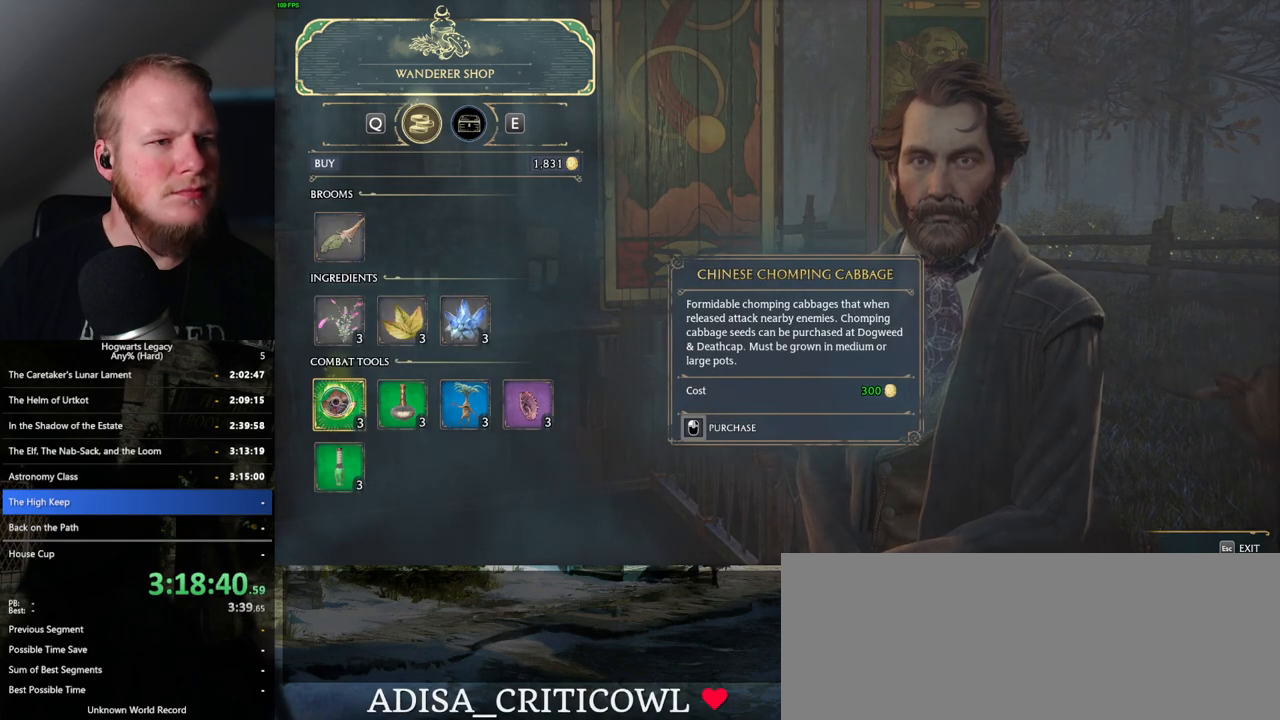
{"keys": [], "mouse": ["left"], "events": [[117, "mouse_left", "down"]]}
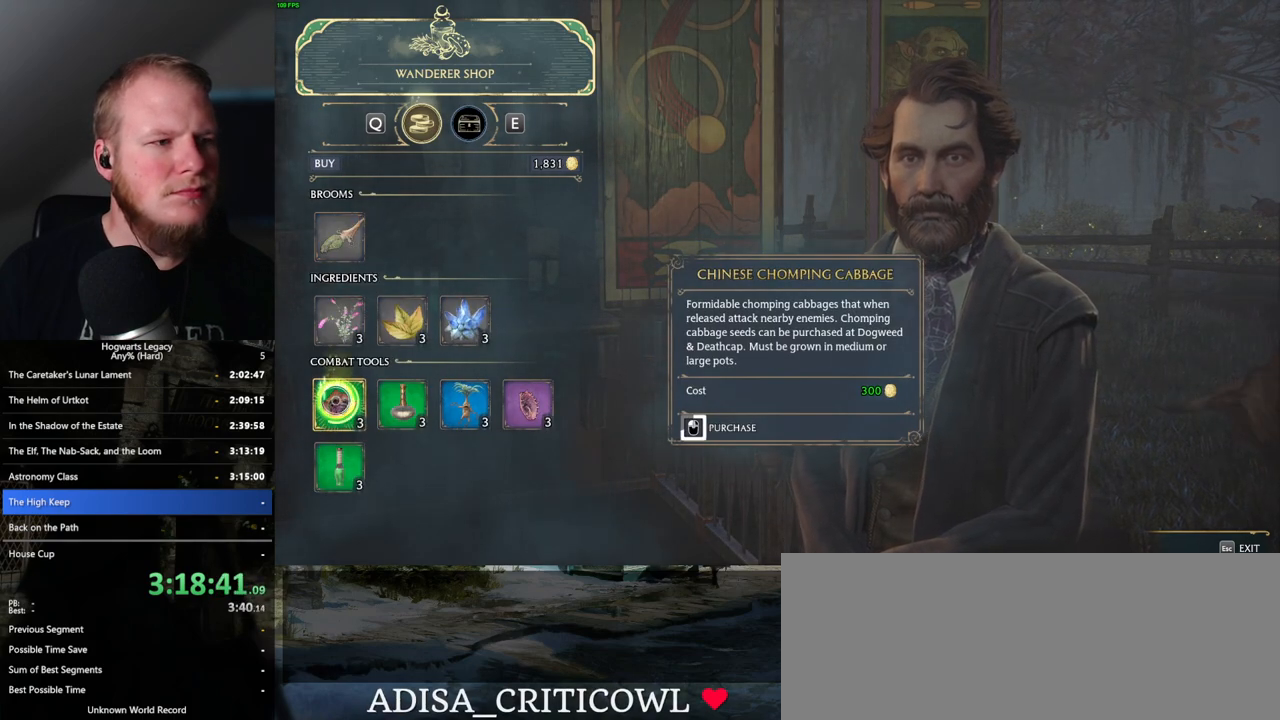
{"keys": [], "mouse": ["left"], "events": []}
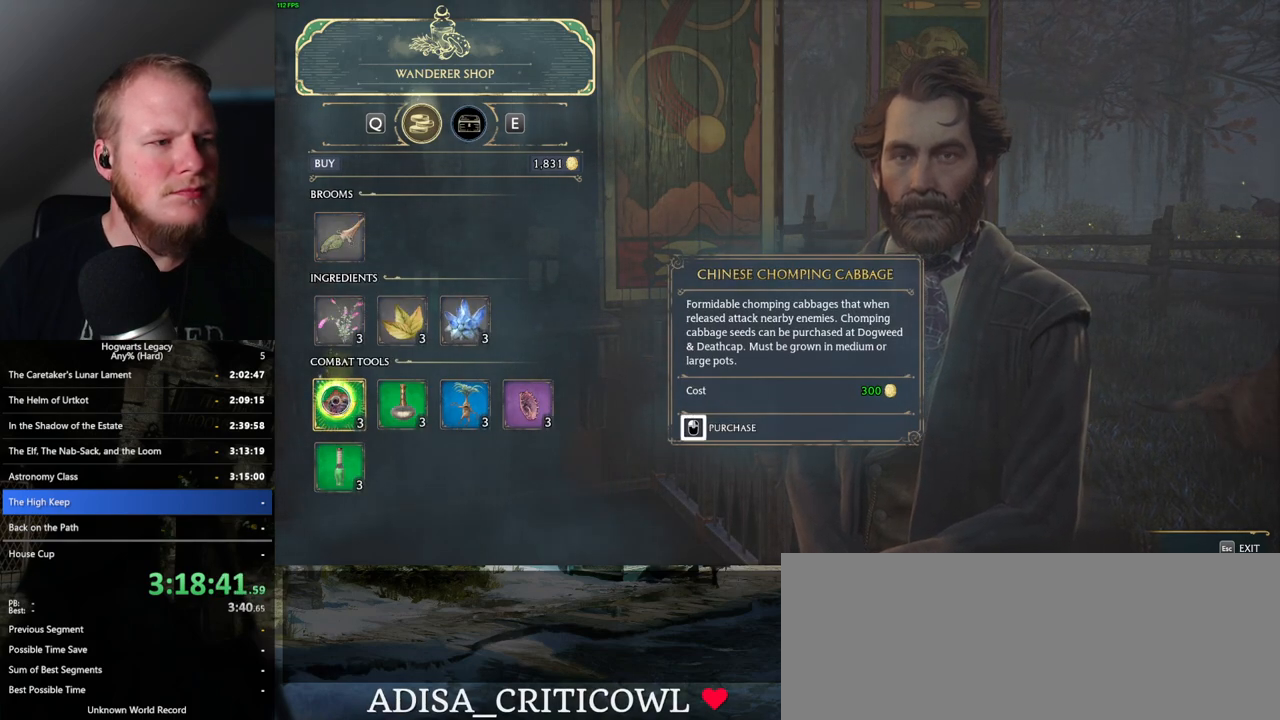
{"keys": [], "mouse": ["left"], "events": [[267, "mouse_left", "up"], [333, "mouse_left", "down"]]}
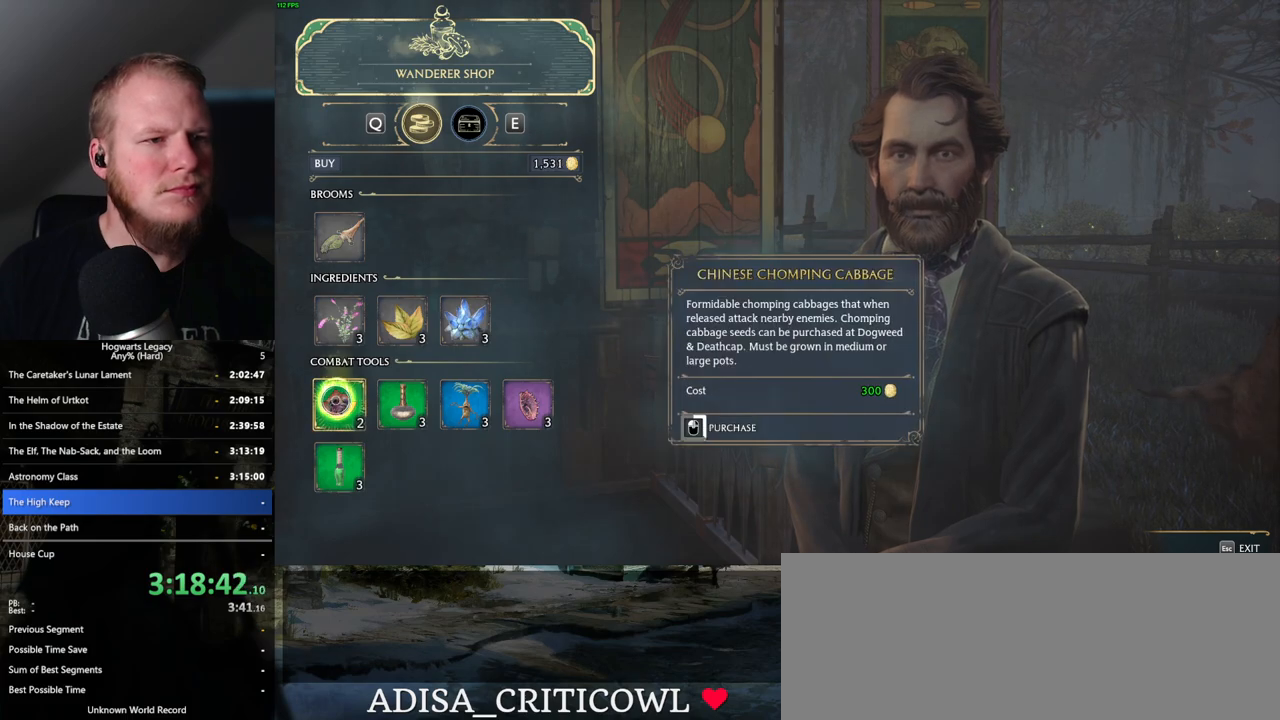
{"keys": [], "mouse": ["left"], "events": []}
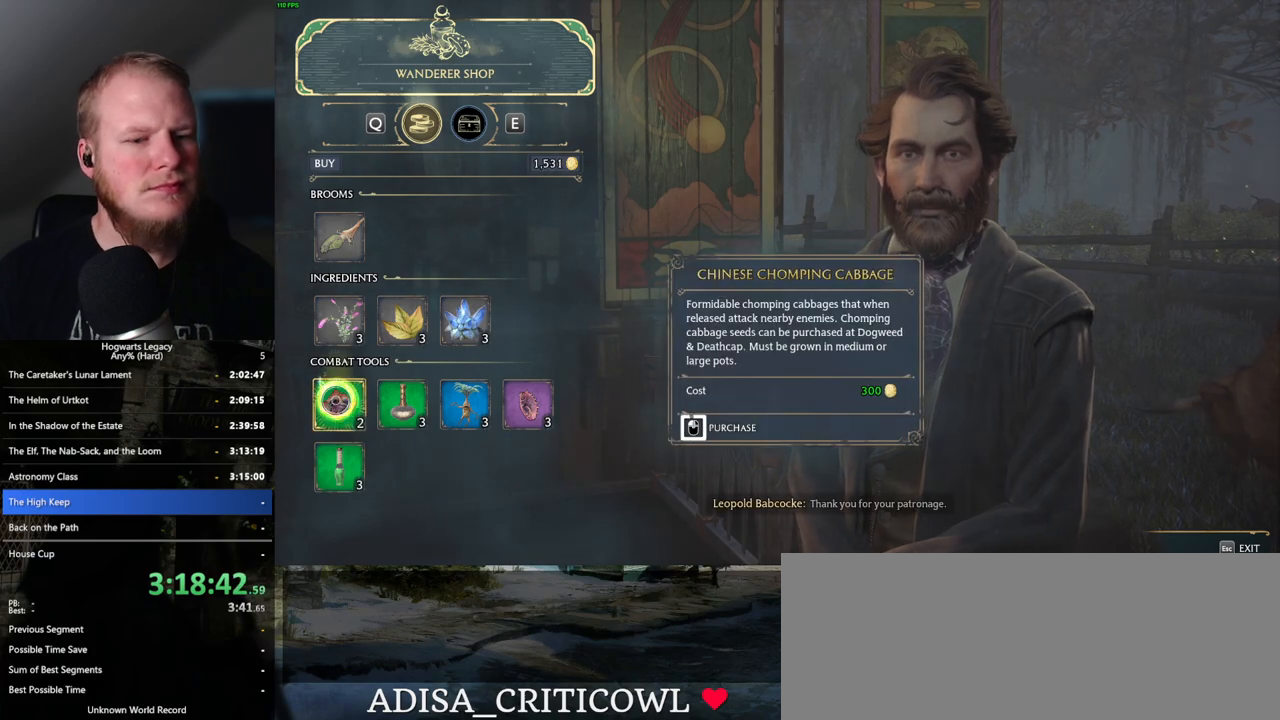
{"keys": [], "mouse": [], "events": [[467, "mouse_left", "up"]]}
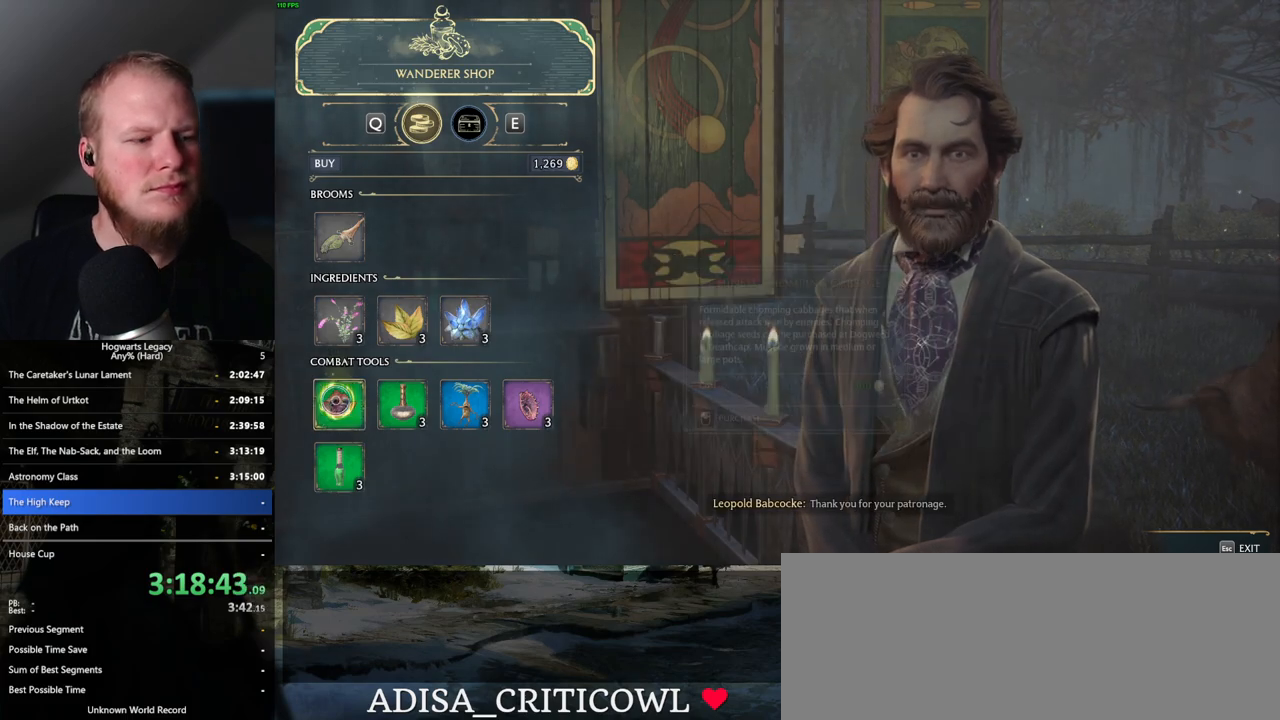
{"keys": [], "mouse": [], "events": [[33, "mouse_left", "down"], [383, "mouse_left", "up"]]}
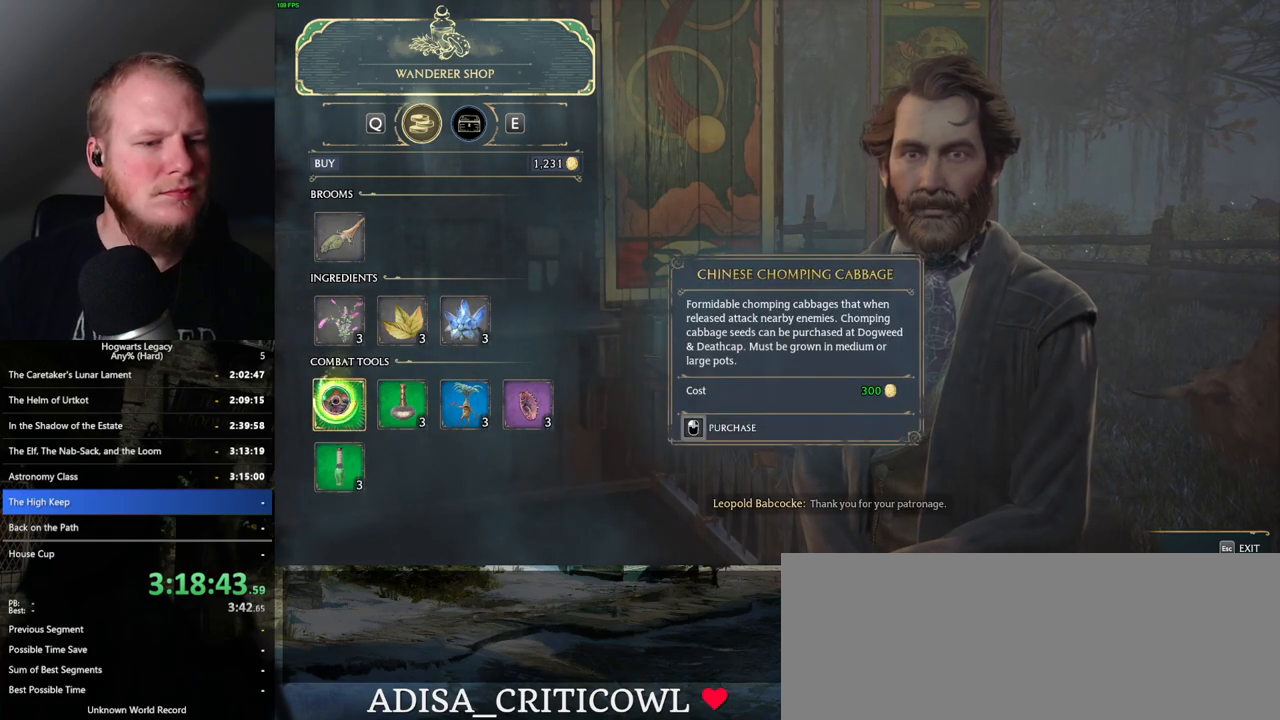
{"keys": [], "mouse": [], "events": [[217, "escape", "down"], [333, "escape", "up"]]}
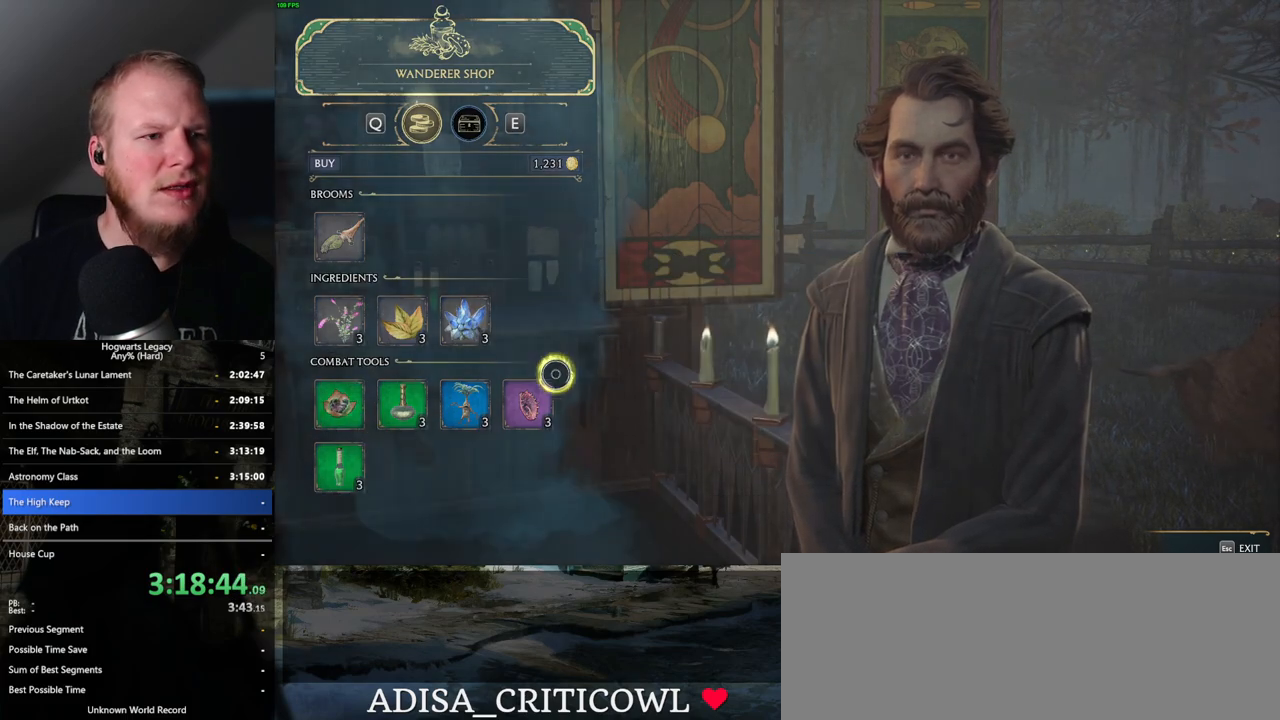
{"keys": [], "mouse": [], "events": []}
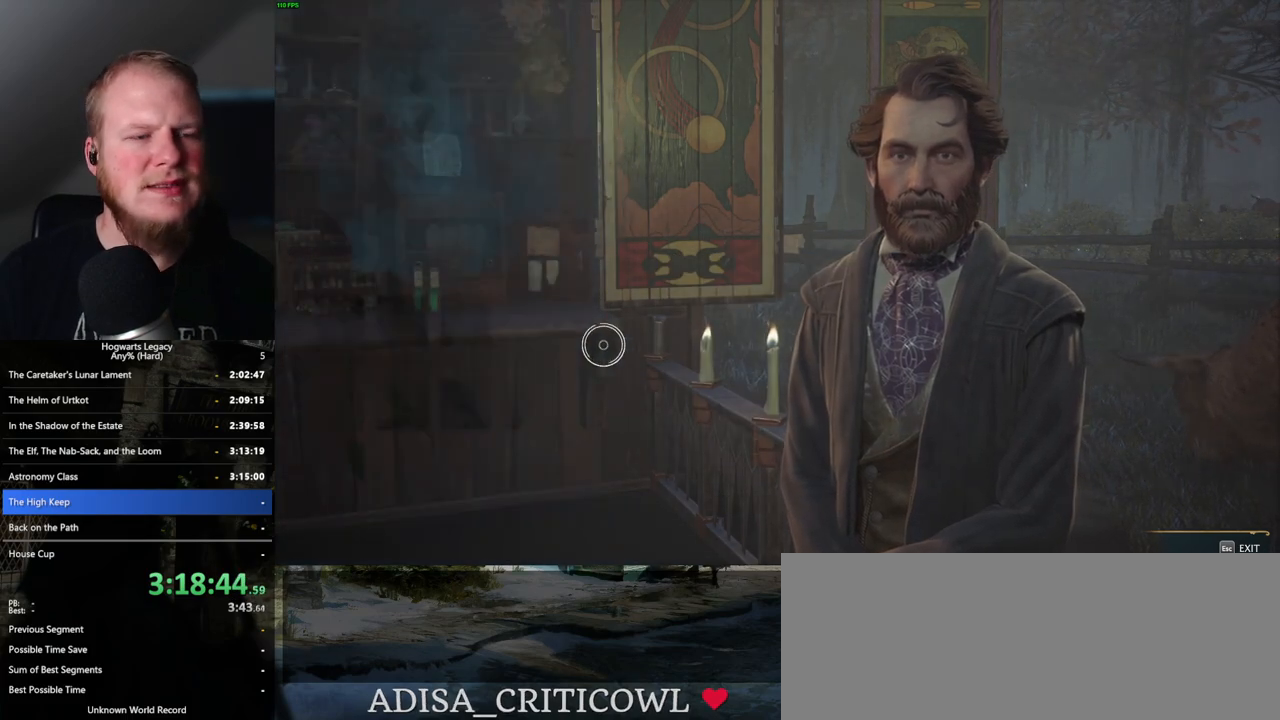
{"keys": [], "mouse": [], "events": []}
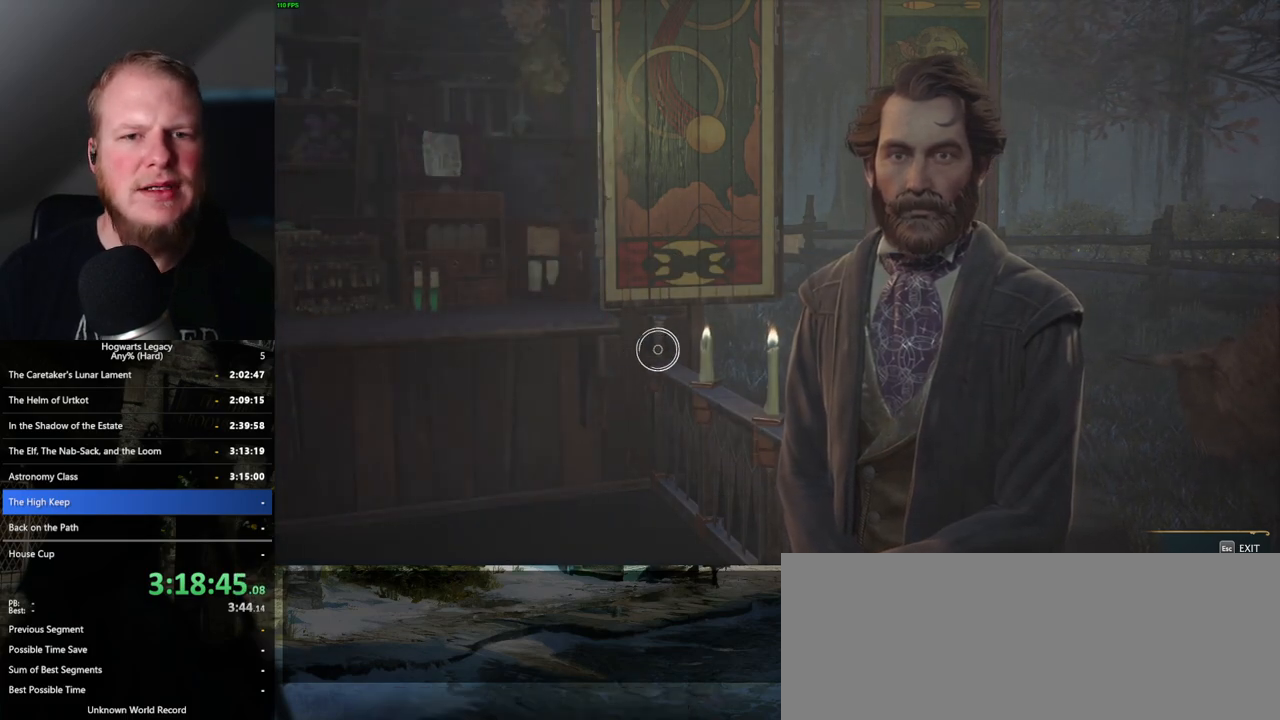
{"keys": [], "mouse": [], "events": []}
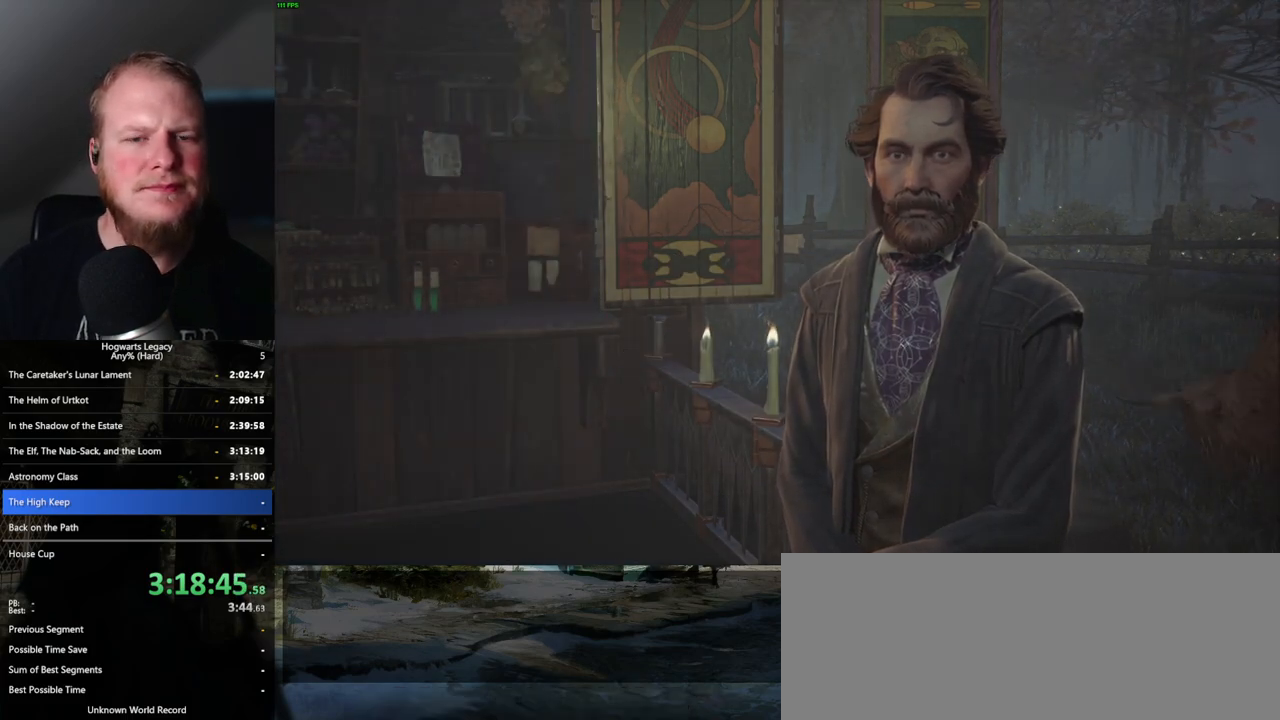
{"keys": ["d"], "mouse": [], "events": [[500, "d", "down"]]}
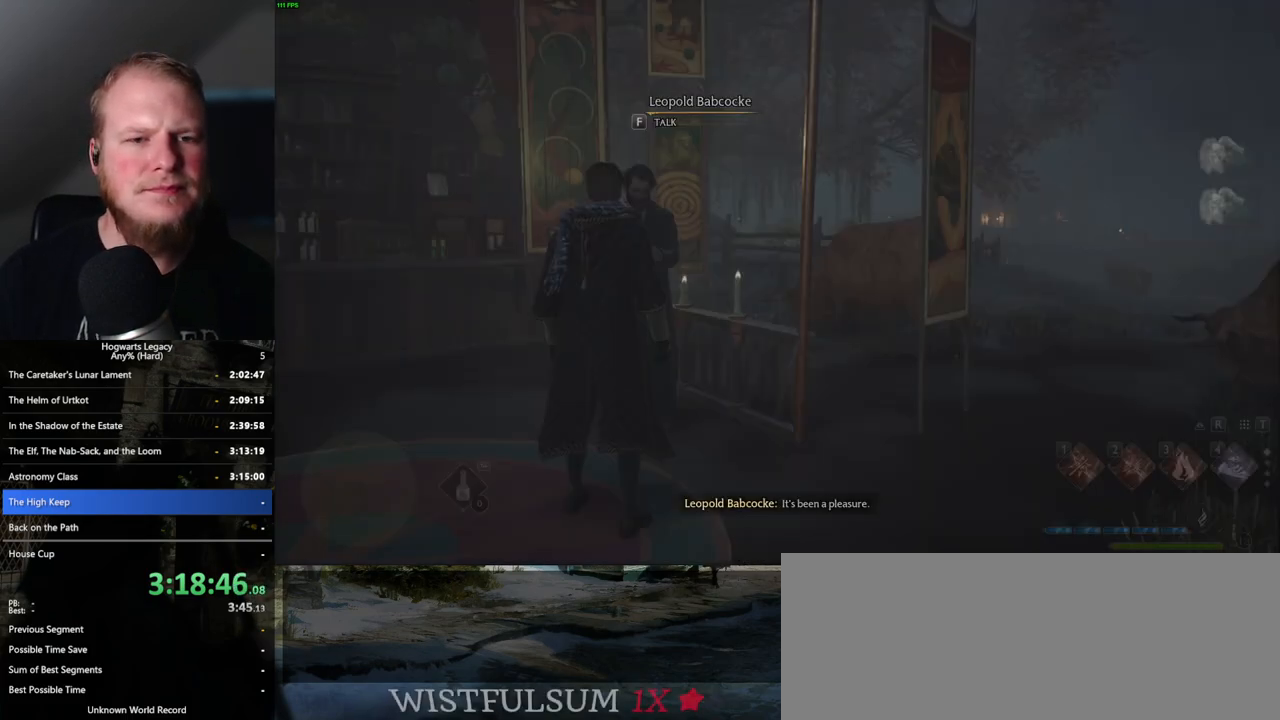
{"keys": ["tab"], "mouse": [], "events": [[83, "w", "down"], [250, "tab", "down"], [400, "d", "up"], [417, "w", "up"]]}
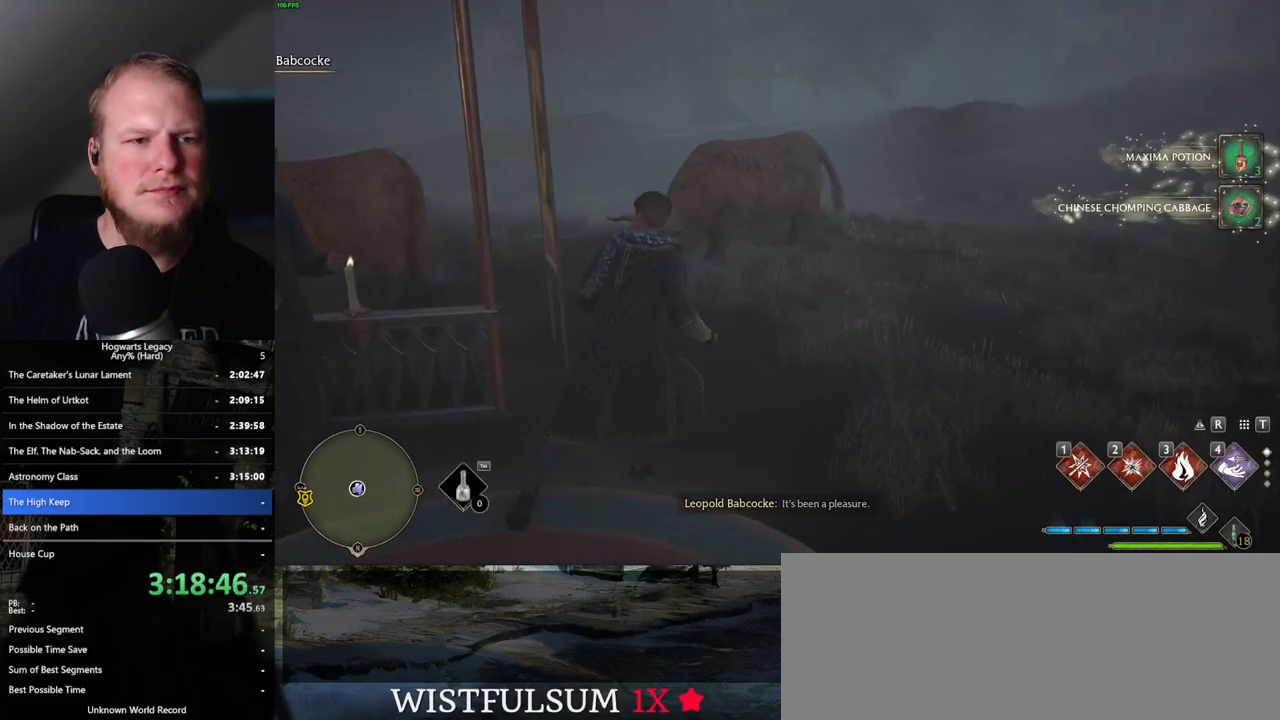
{"keys": [], "mouse": [], "events": [[200, "3", "down"], [300, "3", "up"], [383, "tab", "up"]]}
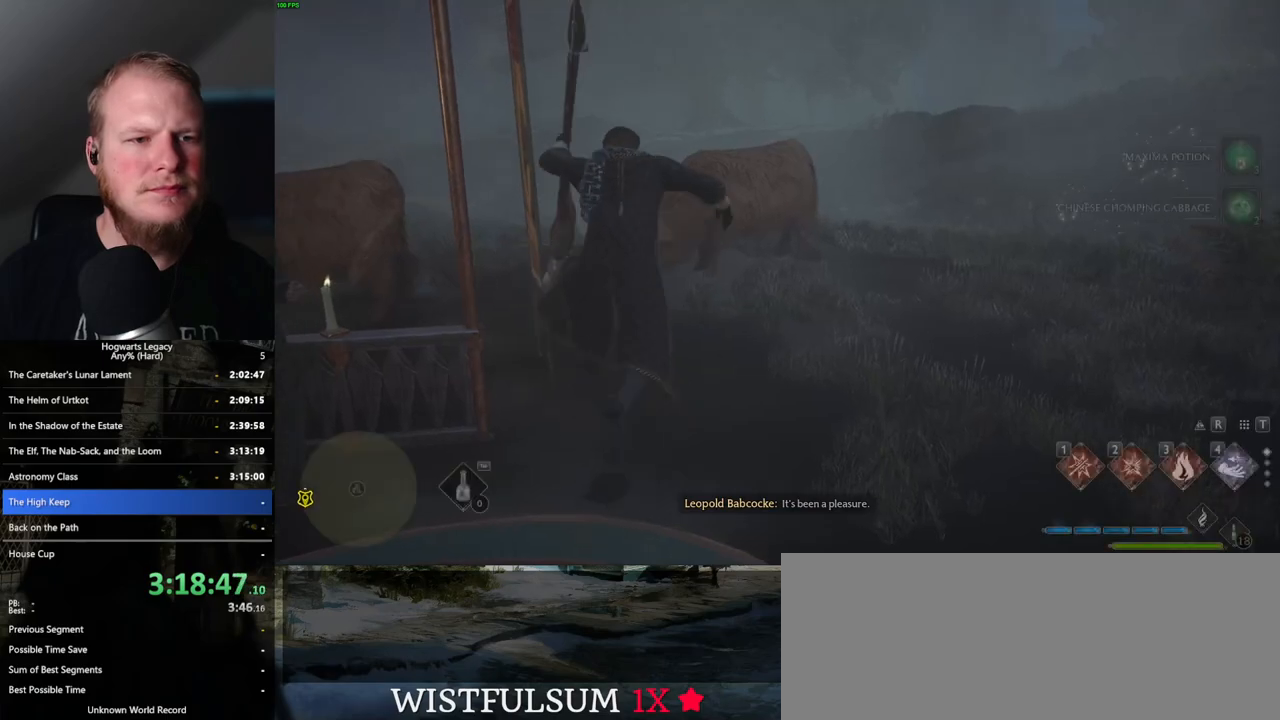
{"keys": ["space", "w"], "mouse": [], "events": [[33, "w", "down"], [483, "space", "down"]]}
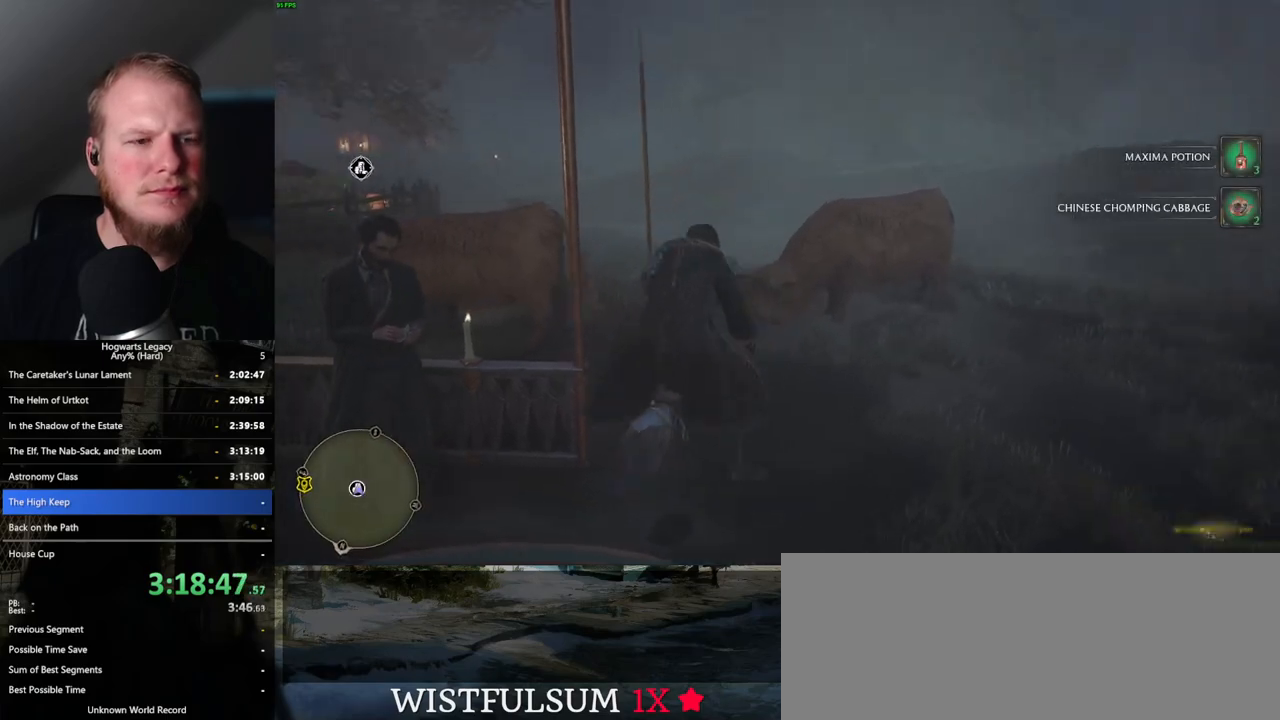
{"keys": ["a", "w"], "mouse": ["left"], "events": [[67, "mouse_left", "down"], [167, "space", "up"], [433, "a", "down"]]}
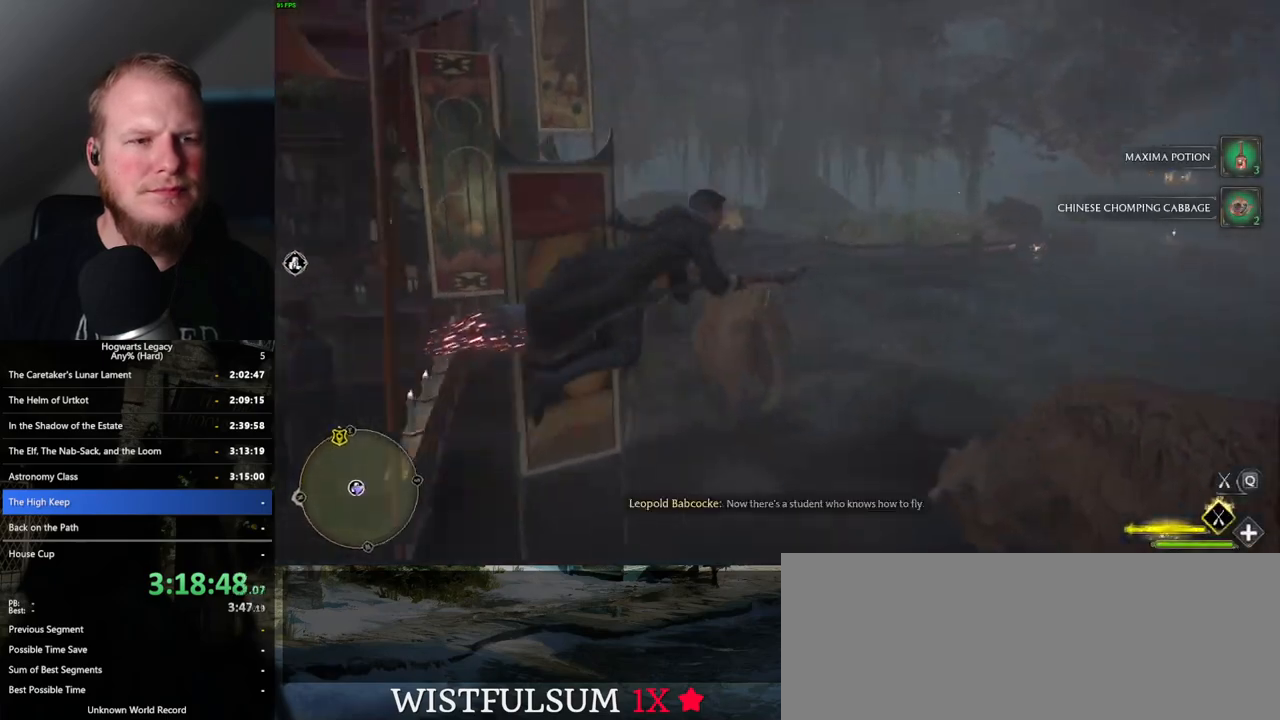
{"keys": ["a", "shift_l", "w"], "mouse": ["left"], "events": [[400, "shift_l", "down"]]}
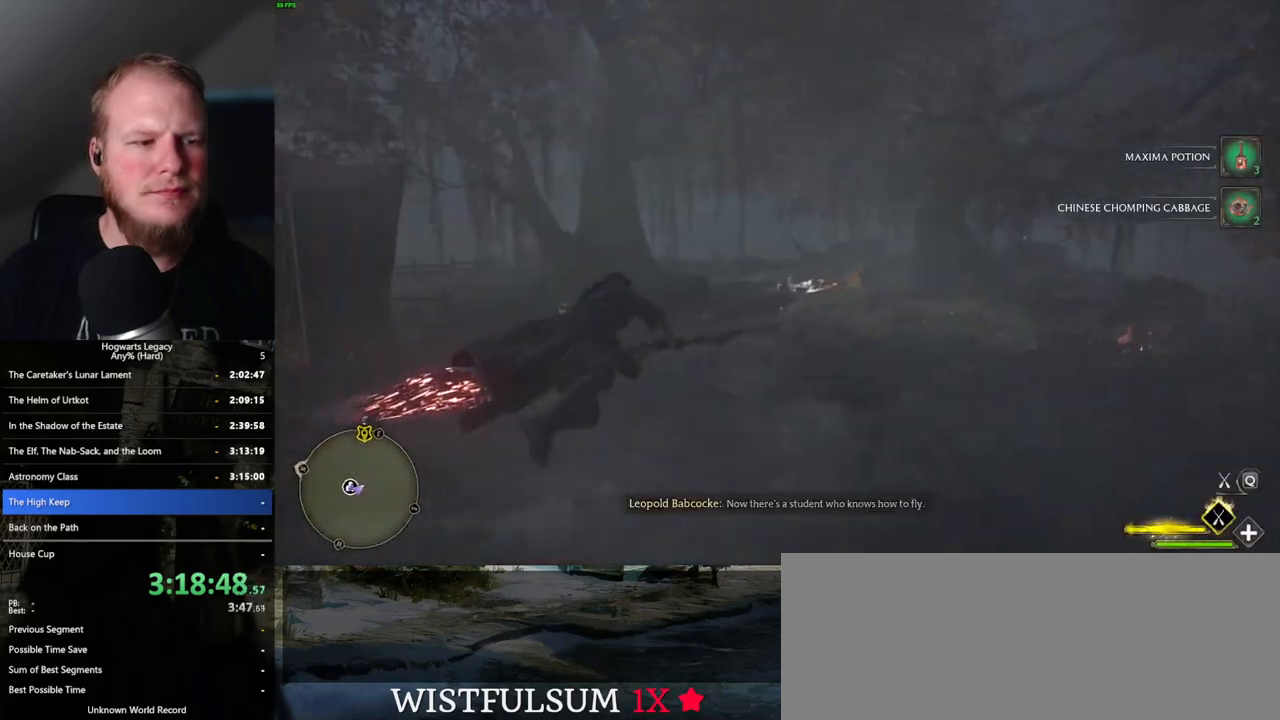
{"keys": ["w"], "mouse": ["left"], "events": [[17, "shift_l", "up"], [467, "a", "up"]]}
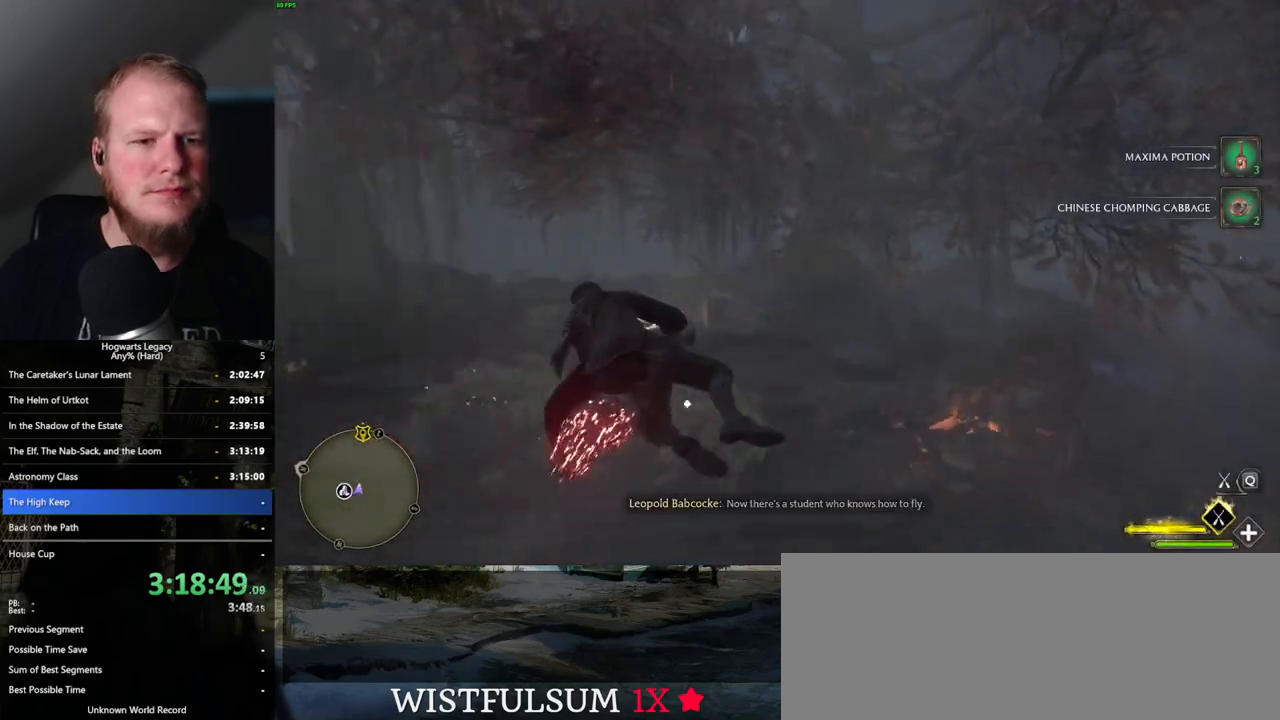
{"keys": ["a", "w"], "mouse": ["left"], "events": [[433, "a", "down"]]}
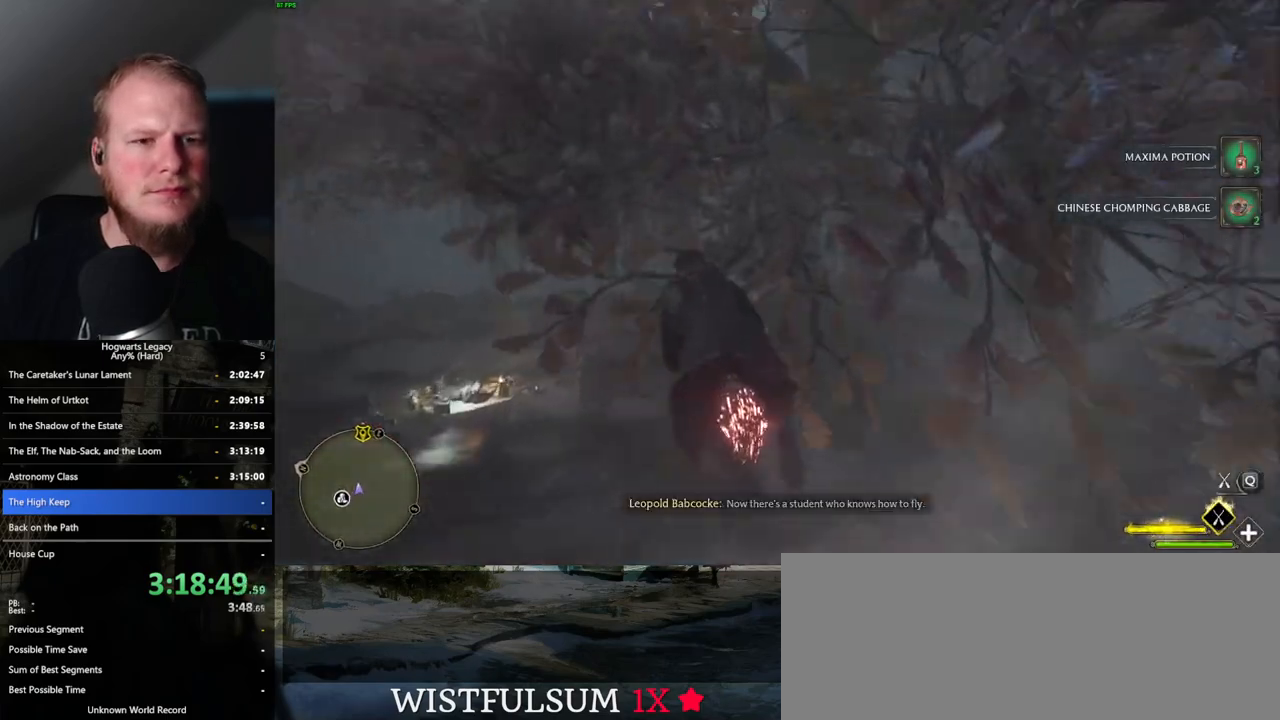
{"keys": ["d", "w"], "mouse": [], "events": [[133, "a", "up"], [250, "d", "down"], [367, "mouse_left", "up"]]}
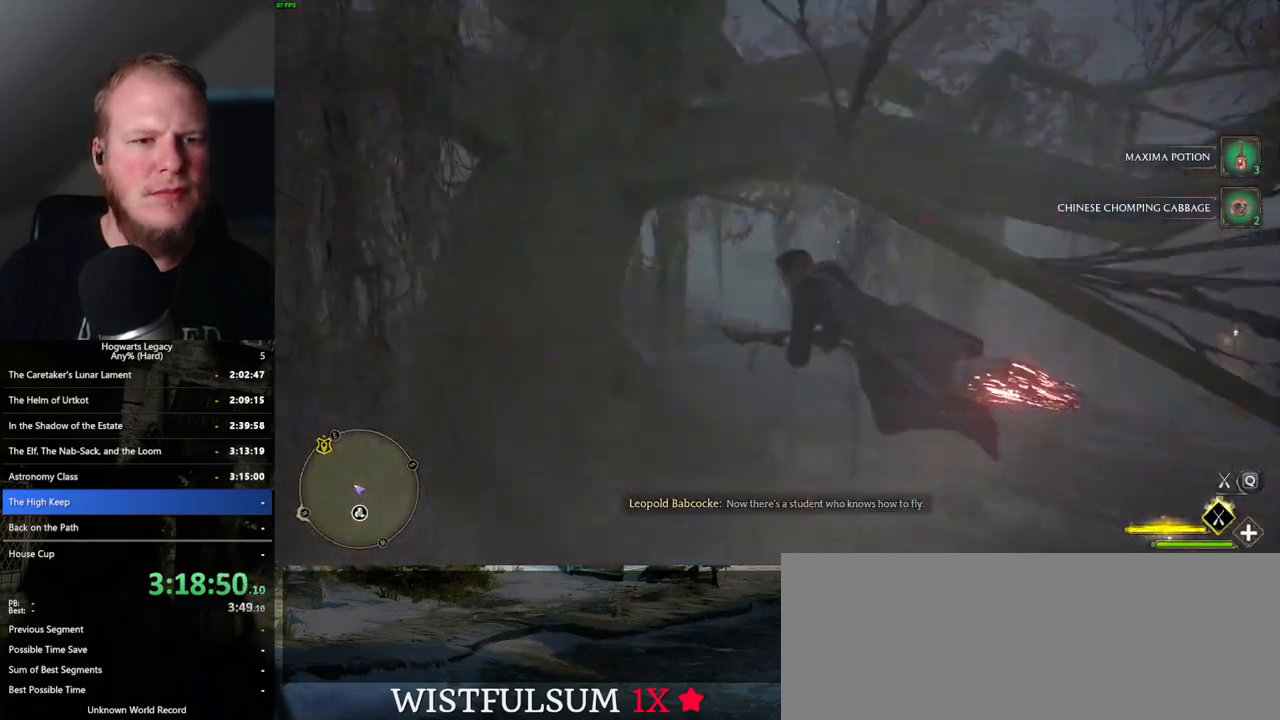
{"keys": ["d", "w"], "mouse": ["left"], "events": [[417, "mouse_left", "down"]]}
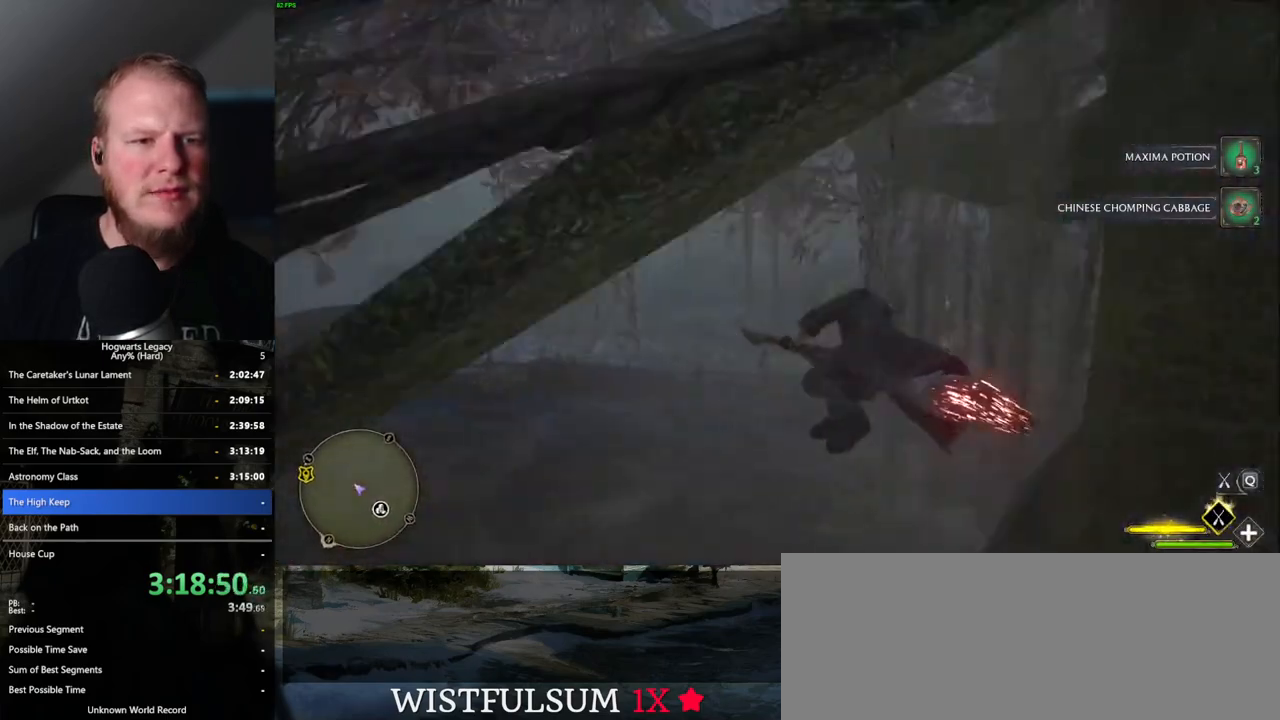
{"keys": ["d", "w"], "mouse": ["left"], "events": []}
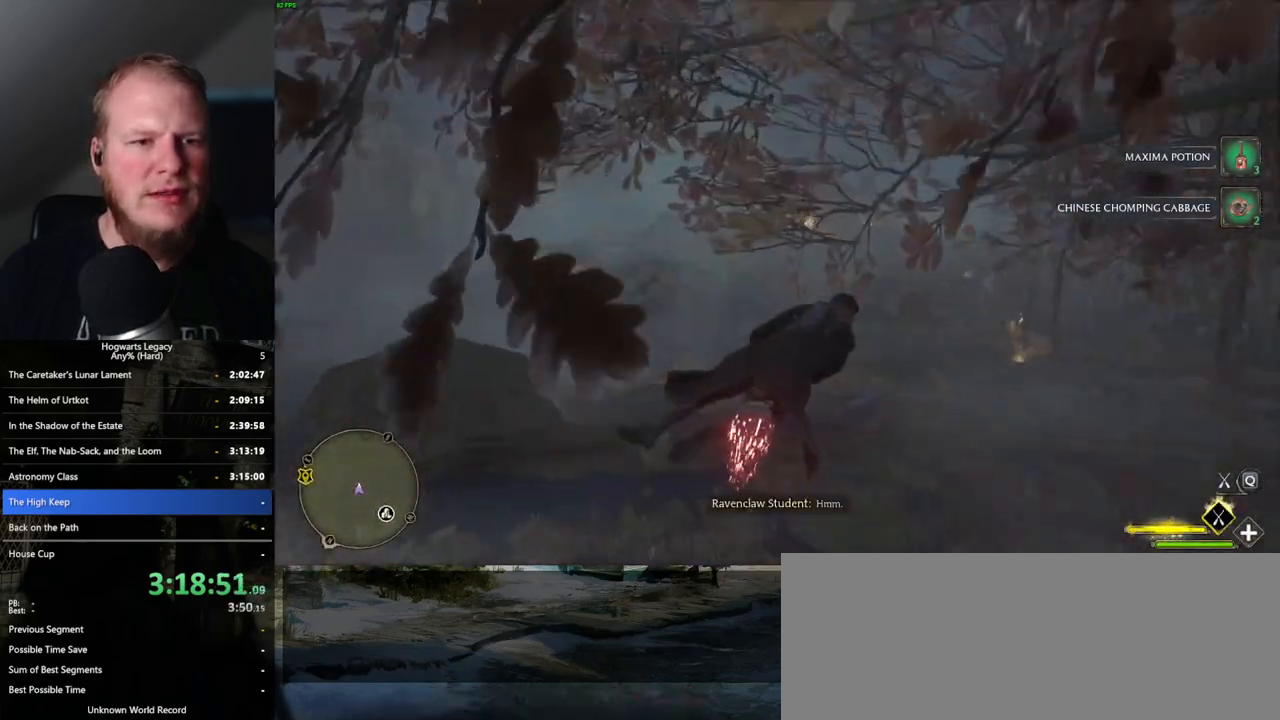
{"keys": ["w"], "mouse": ["left"], "events": [[83, "d", "up"]]}
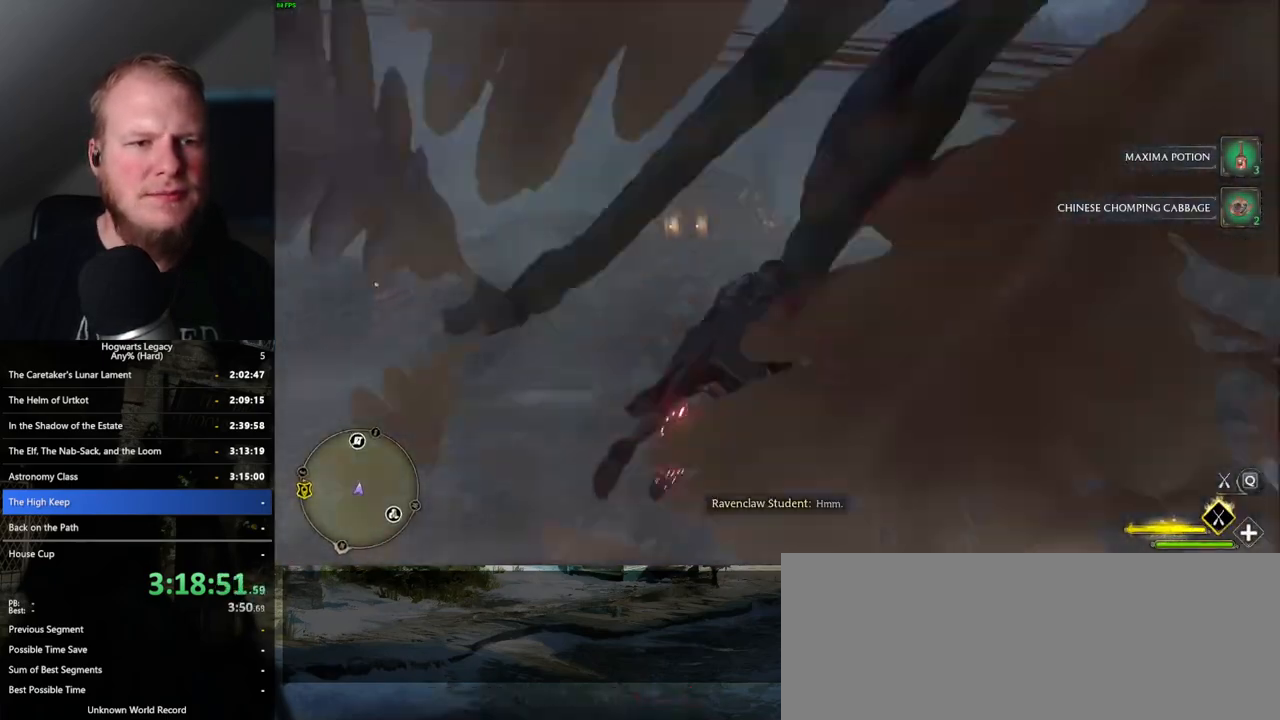
{"keys": ["w"], "mouse": ["left"], "events": []}
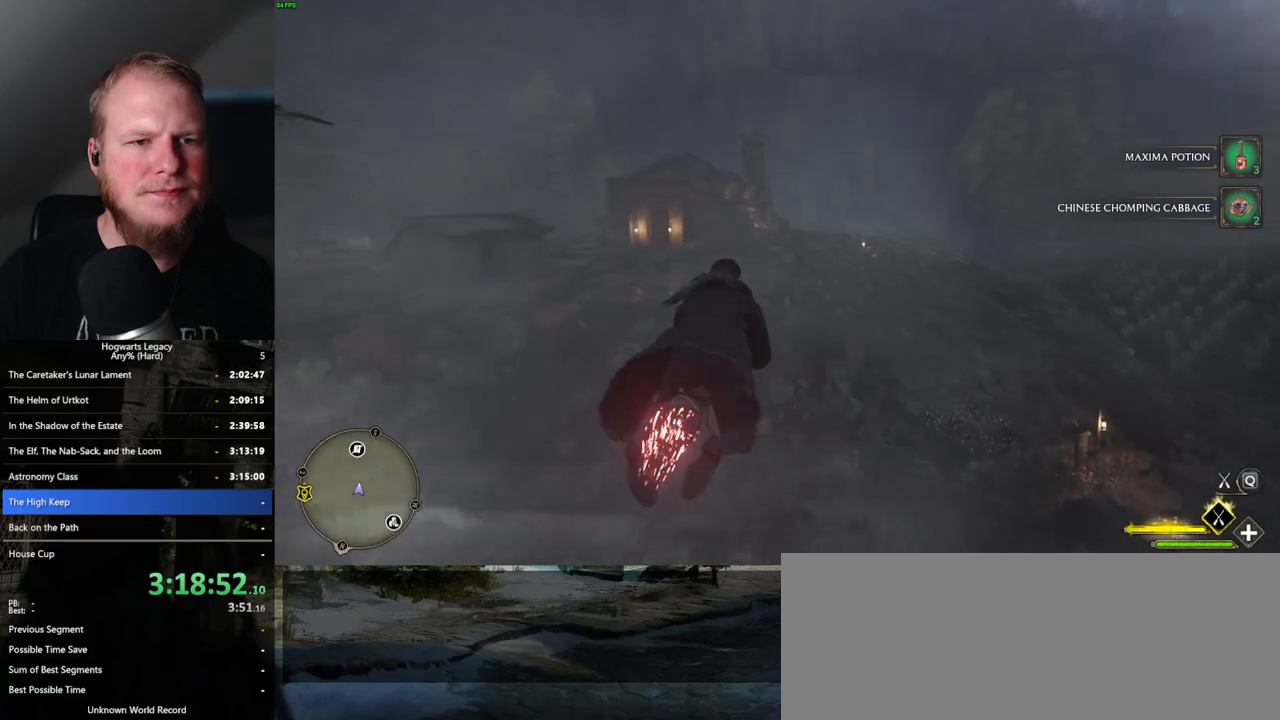
{"keys": ["ctrl_l", "w"], "mouse": ["left"], "events": [[467, "ctrl_l", "down"]]}
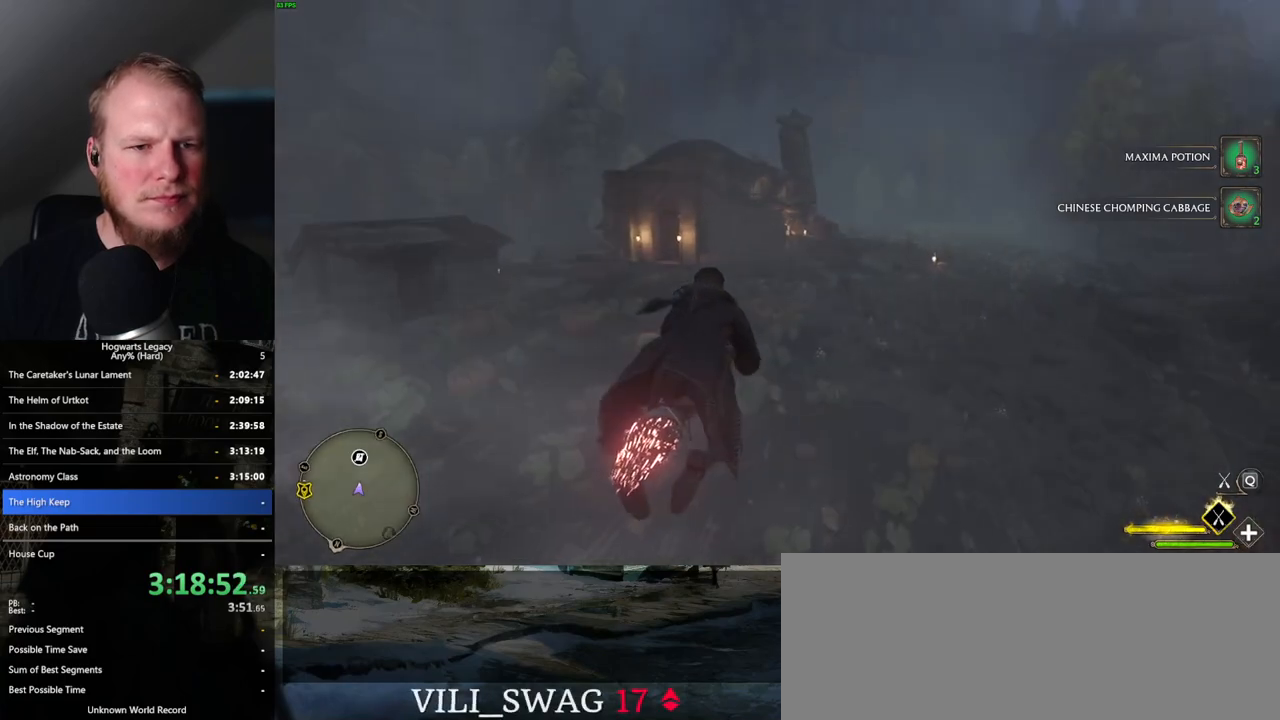
{"keys": ["w"], "mouse": ["left"], "events": [[17, "ctrl_l", "up"]]}
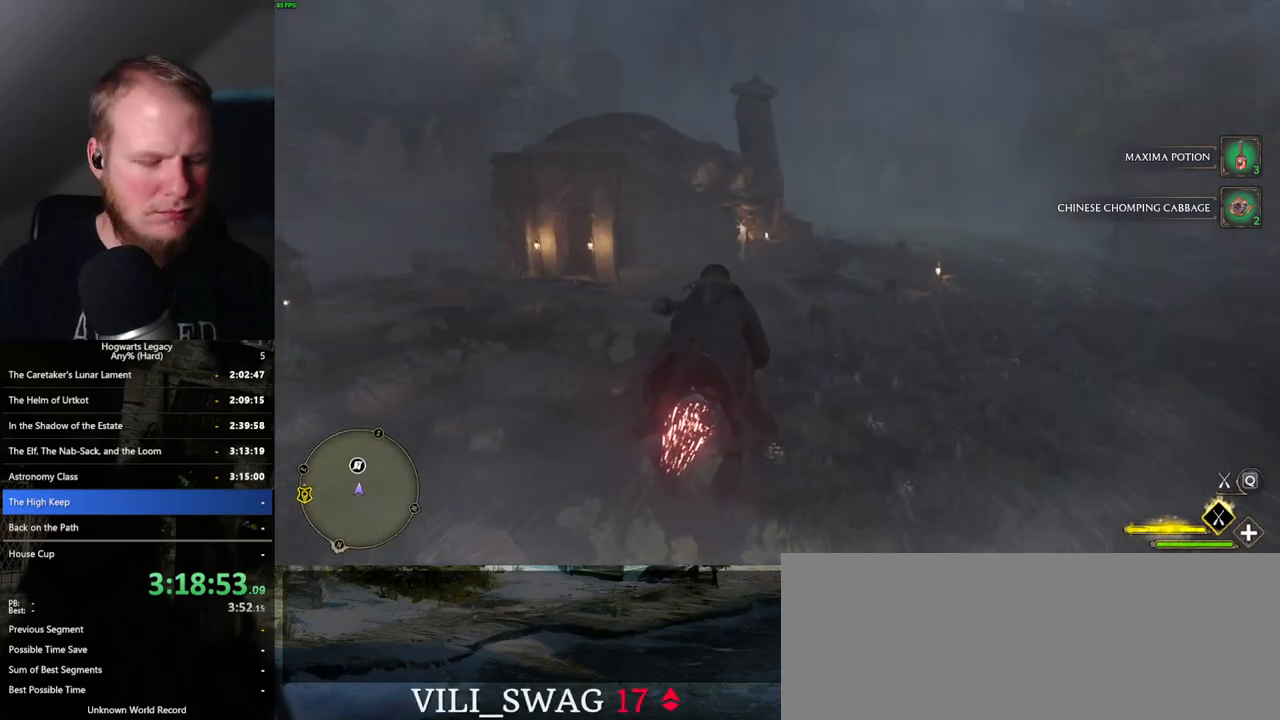
{"keys": ["ctrl_l", "w"], "mouse": ["left"], "events": [[433, "ctrl_l", "down"]]}
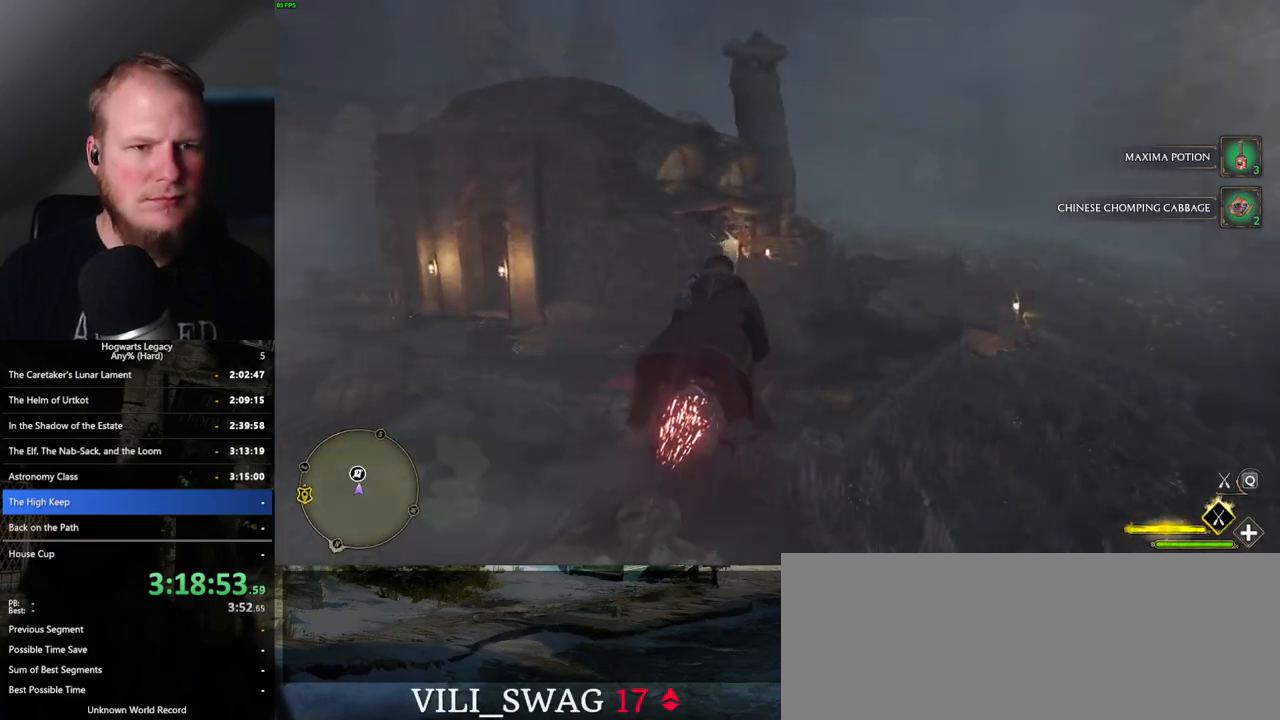
{"keys": ["b", "w"], "mouse": [], "events": [[383, "ctrl_l", "up"], [383, "mouse_left", "up"], [433, "b", "down"]]}
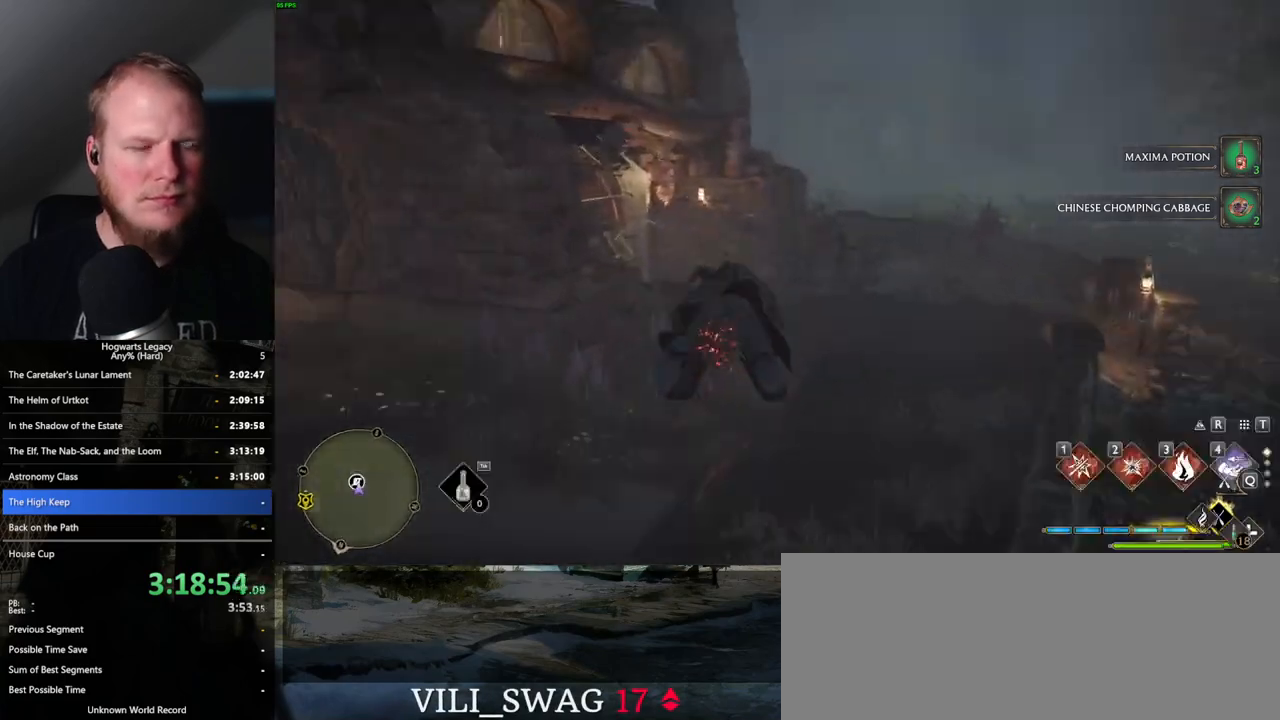
{"keys": ["r"], "mouse": [], "events": [[33, "b", "up"], [250, "r", "down"], [350, "r", "up"], [367, "w", "up"], [450, "r", "down"]]}
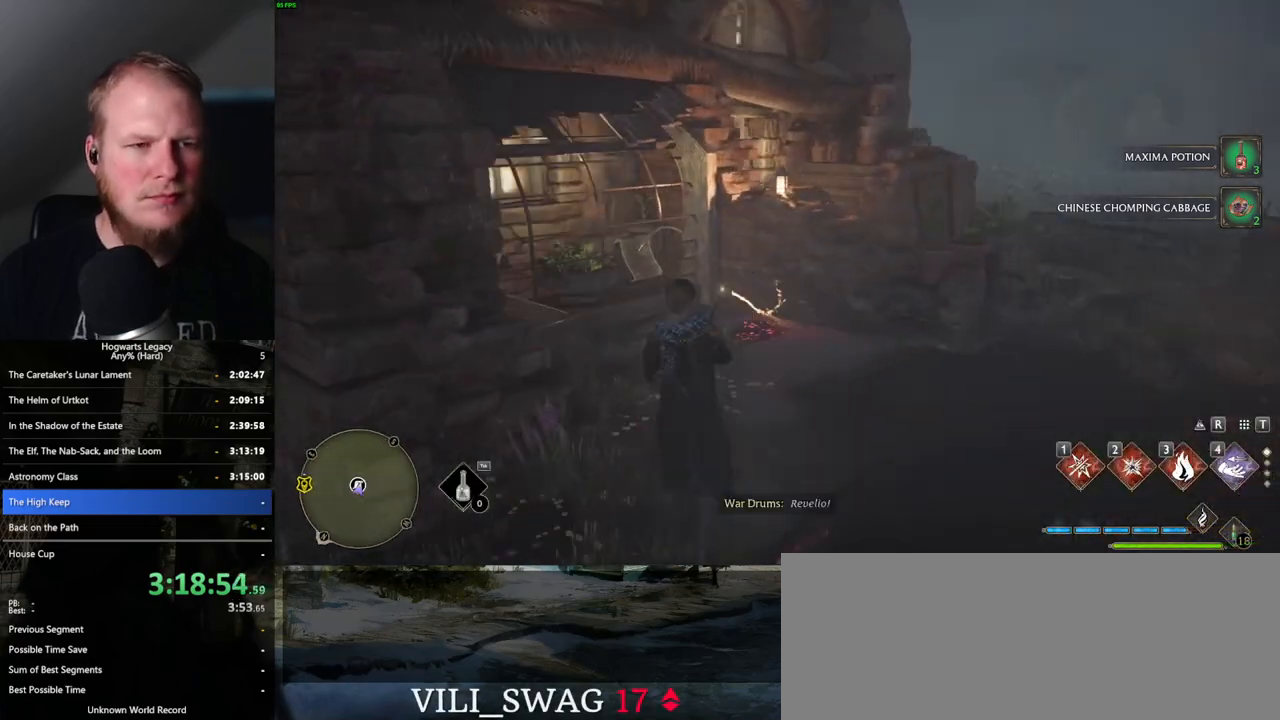
{"keys": ["4"], "mouse": [], "events": [[33, "r", "up"], [117, "r", "down"], [183, "r", "up"], [433, "4", "down"]]}
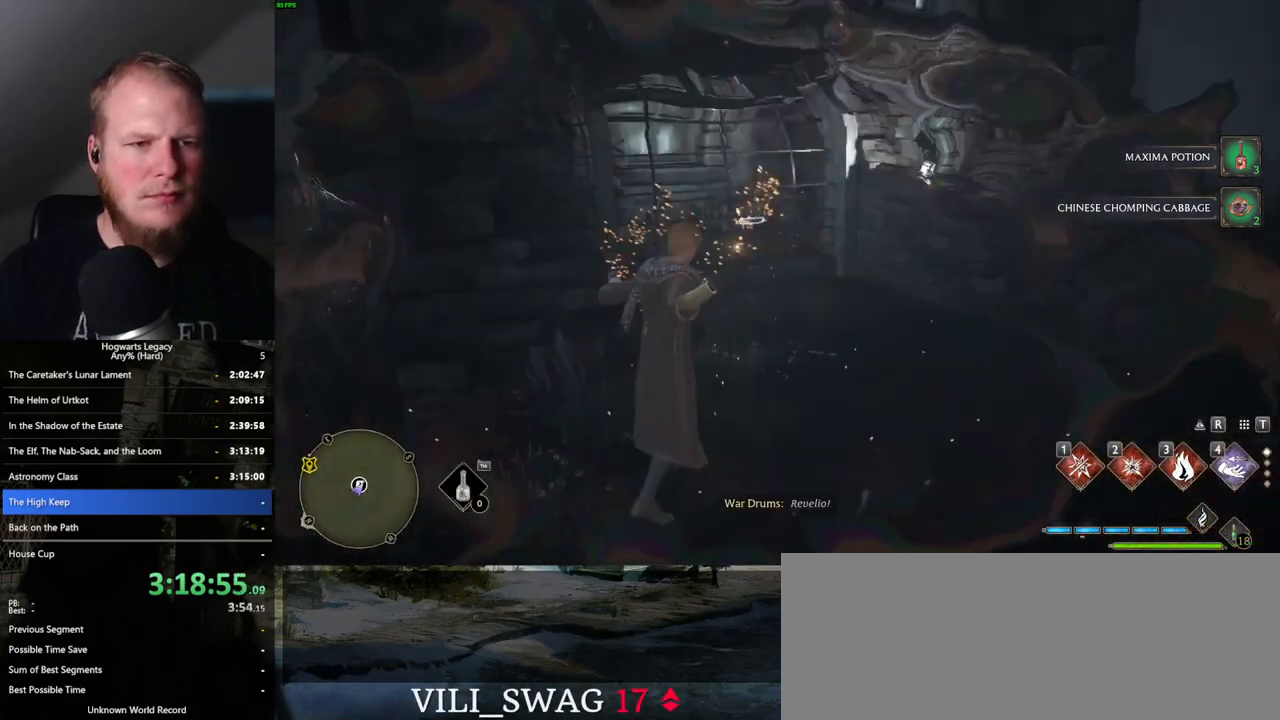
{"keys": [], "mouse": [], "events": [[17, "4", "up"], [100, "4", "down"], [167, "4", "up"], [267, "4", "down"], [317, "4", "up"], [400, "4", "down"], [483, "4", "up"]]}